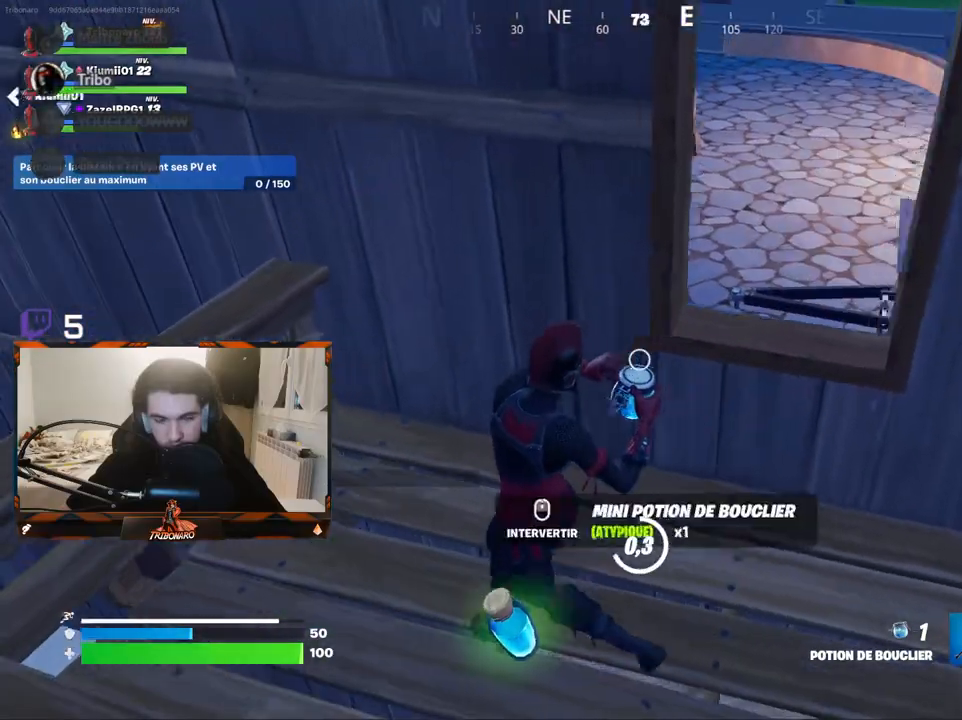
Gameplay with keyboard and mouse; each line is a JSON object with the keys and mouse buttons held at the frame after it. "events" lists presses ("down") and releases ("up") of "1", "2", "3", "4", "5", "a", "alt", "c", "caps_lock", "ctrl", "d", "e", "f", "g", "q", "r", "s", "shift", "space", "t", "tab", "v", "w", "x", "z", "mouse_left" and "mouse_right" between this image and that frame as [ms after this image, input, new state], when the widget could be followed in between. "mouse_left", "mouse_right" = the "left", "right" buttons of the "mouse" list. No other keys are recorded. "mouse_move" is the direction in which the mouse moves at that frame (one of eight, or "still"), when it could be read. Not read: mouse_wheel.
{"keys": ["z"], "mouse": [], "mouse_move": "right", "events": [[333, "q", "up"]]}
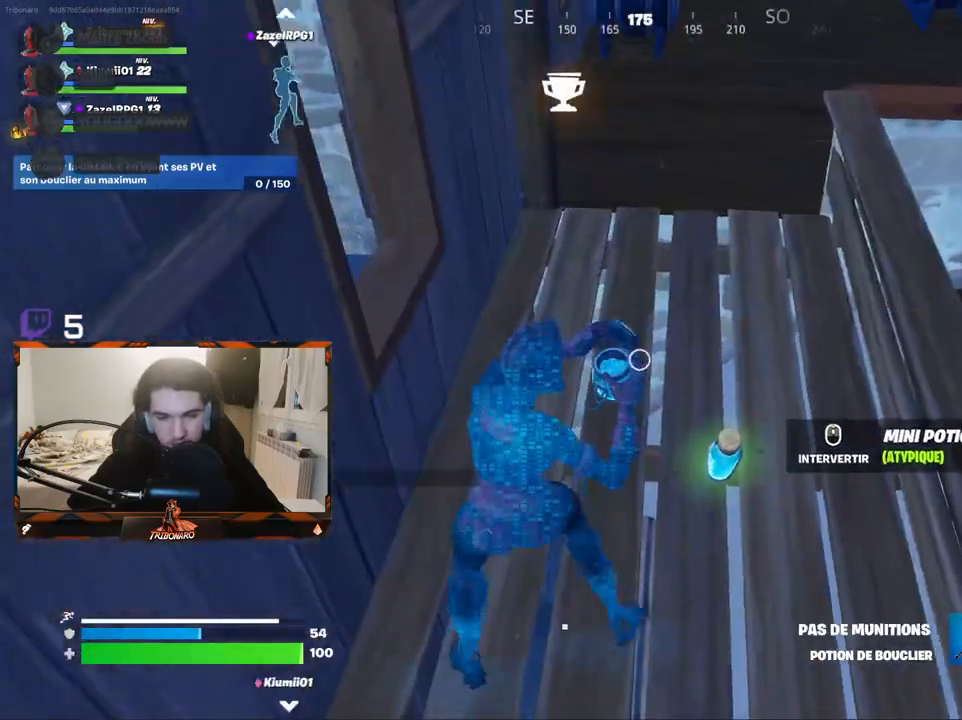
{"keys": ["z"], "mouse": [], "mouse_move": "still", "events": [[67, "d", "down"], [217, "d", "up"]]}
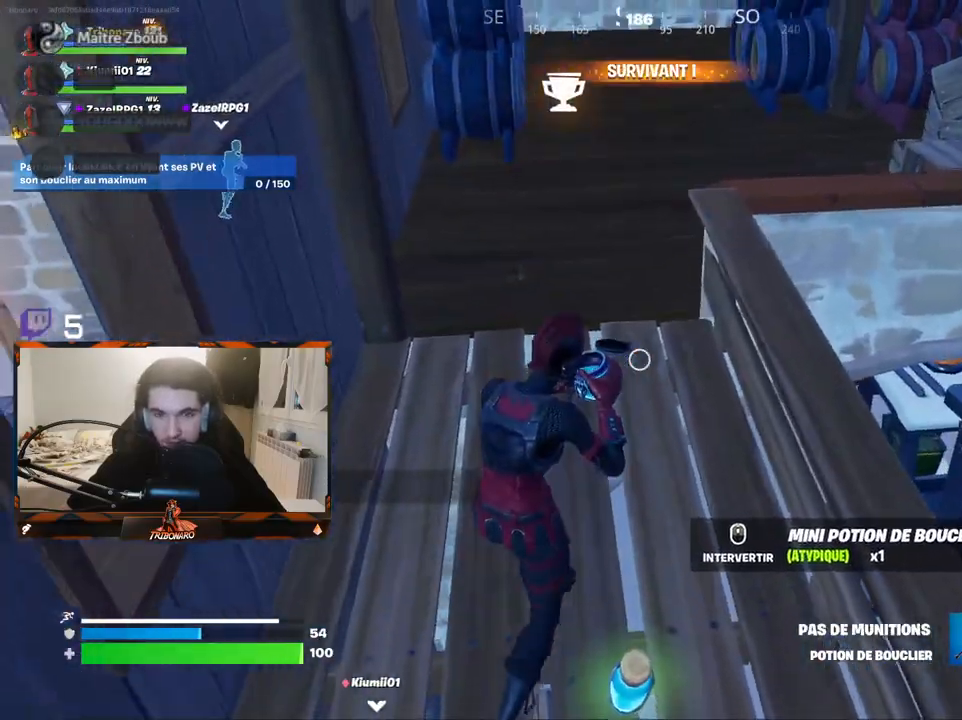
{"keys": ["d", "z"], "mouse": [], "mouse_move": "left", "events": [[367, "d", "down"]]}
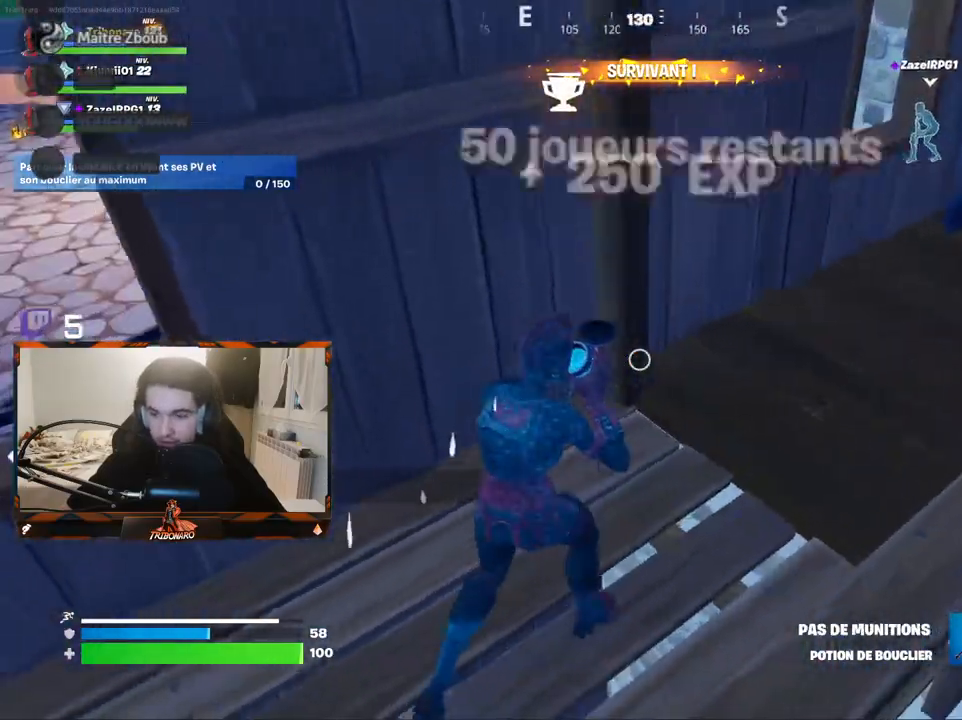
{"keys": ["z"], "mouse": [], "mouse_move": "left", "events": [[200, "d", "up"], [283, "q", "down"], [483, "q", "up"]]}
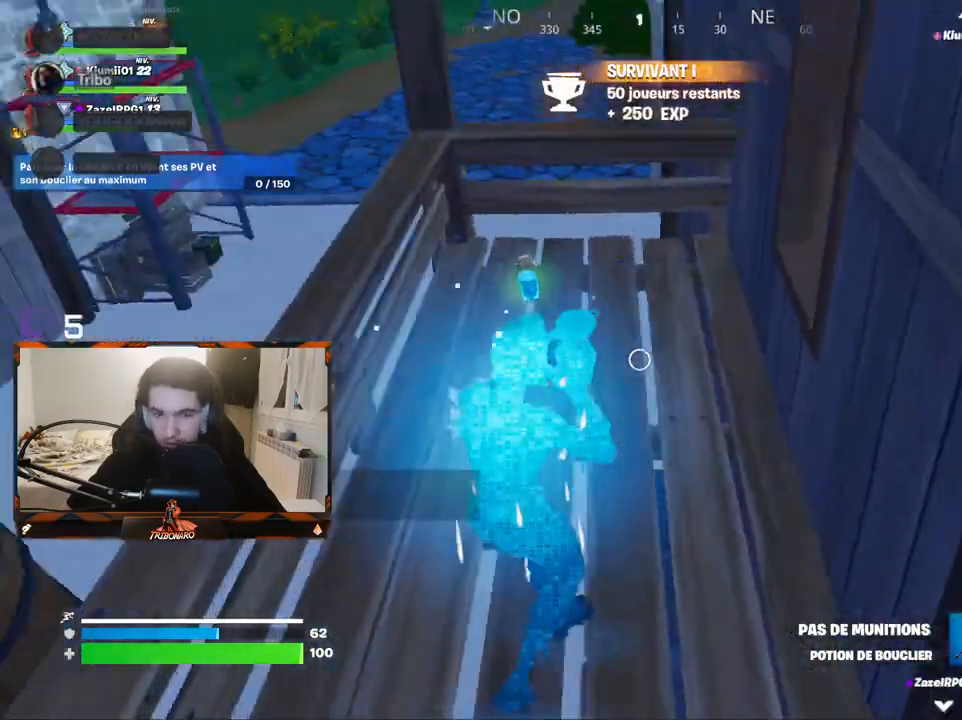
{"keys": ["z"], "mouse": [], "mouse_move": "still", "events": [[250, "q", "down"], [350, "q", "up"]]}
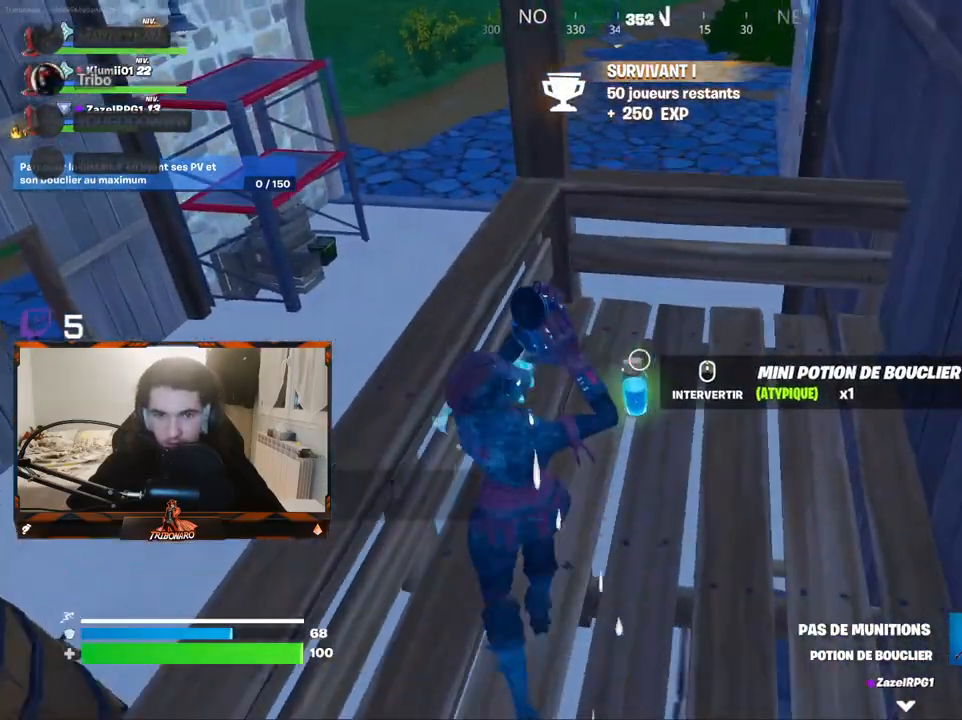
{"keys": ["q", "z"], "mouse": [], "mouse_move": "right", "events": [[267, "q", "down"]]}
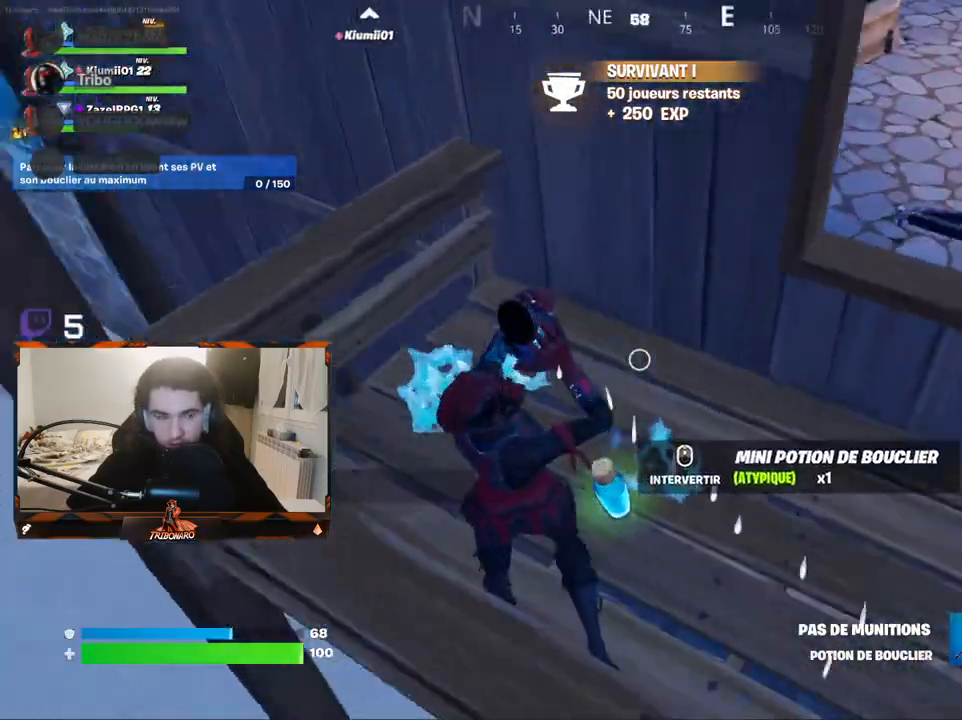
{"keys": ["z"], "mouse": [], "mouse_move": "right", "events": [[383, "q", "up"]]}
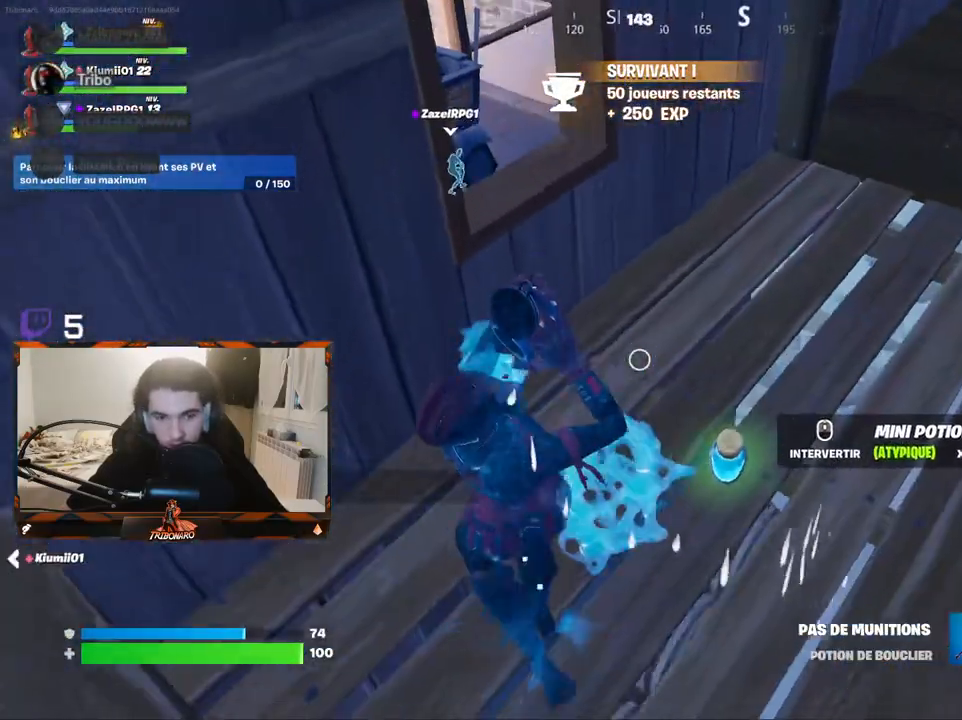
{"keys": ["q", "s"], "mouse": [], "mouse_move": "right", "events": [[117, "d", "down"], [117, "z", "up"], [250, "s", "down"], [300, "d", "up"], [400, "q", "down"]]}
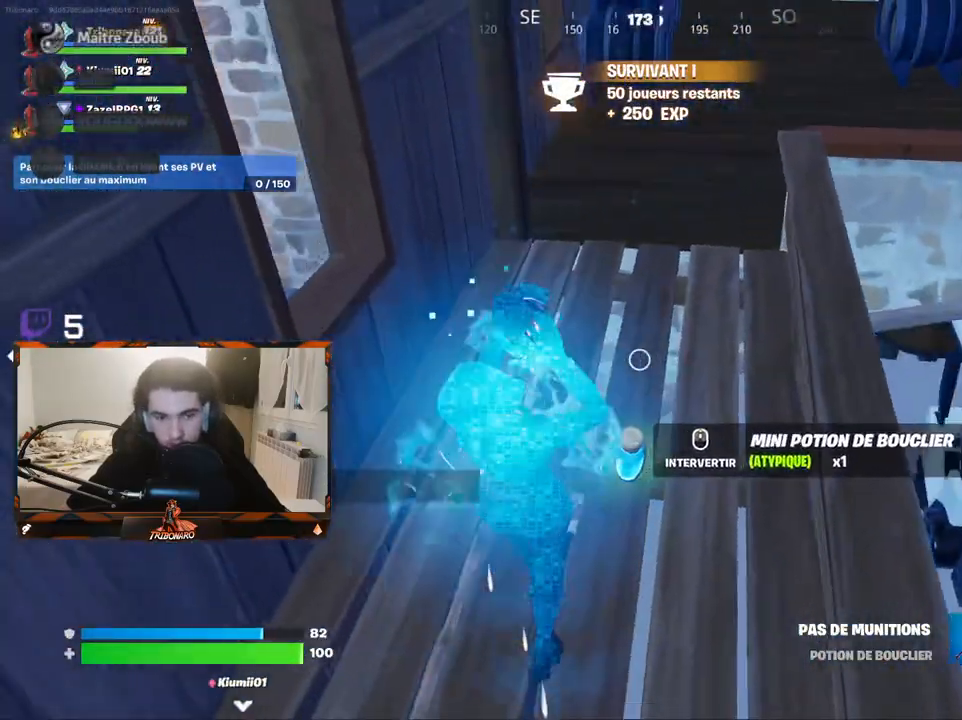
{"keys": ["d"], "mouse": [], "mouse_move": "down-left", "events": [[133, "s", "up"], [183, "q", "up"], [367, "z", "down"], [417, "d", "down"], [467, "z", "up"]]}
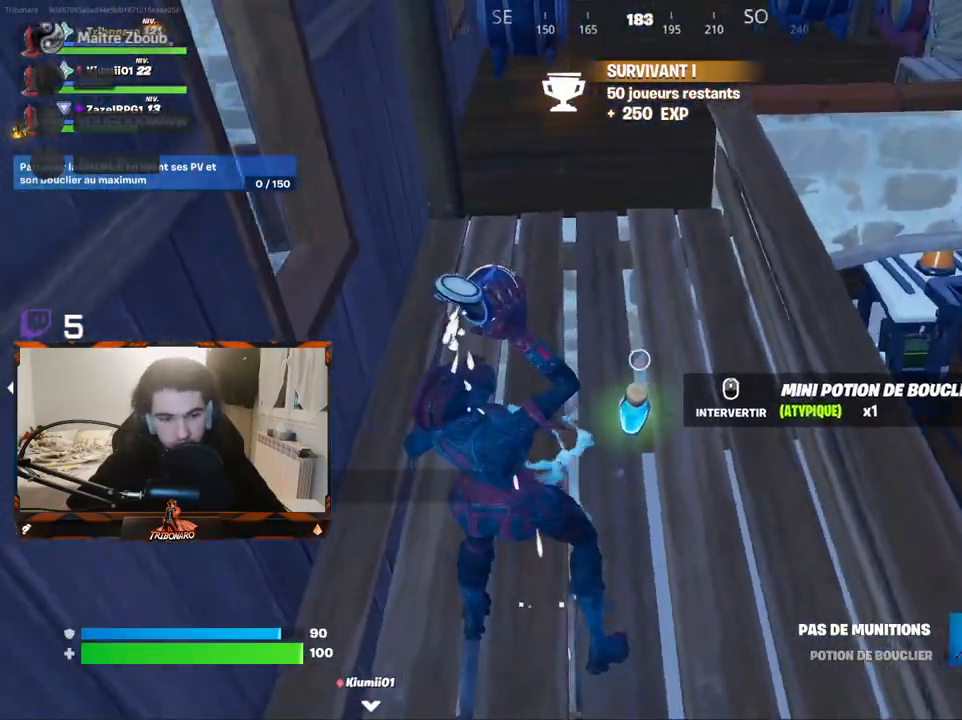
{"keys": ["z"], "mouse": [], "mouse_move": "left", "events": [[200, "d", "up"], [233, "s", "down"], [333, "s", "up"], [483, "z", "down"]]}
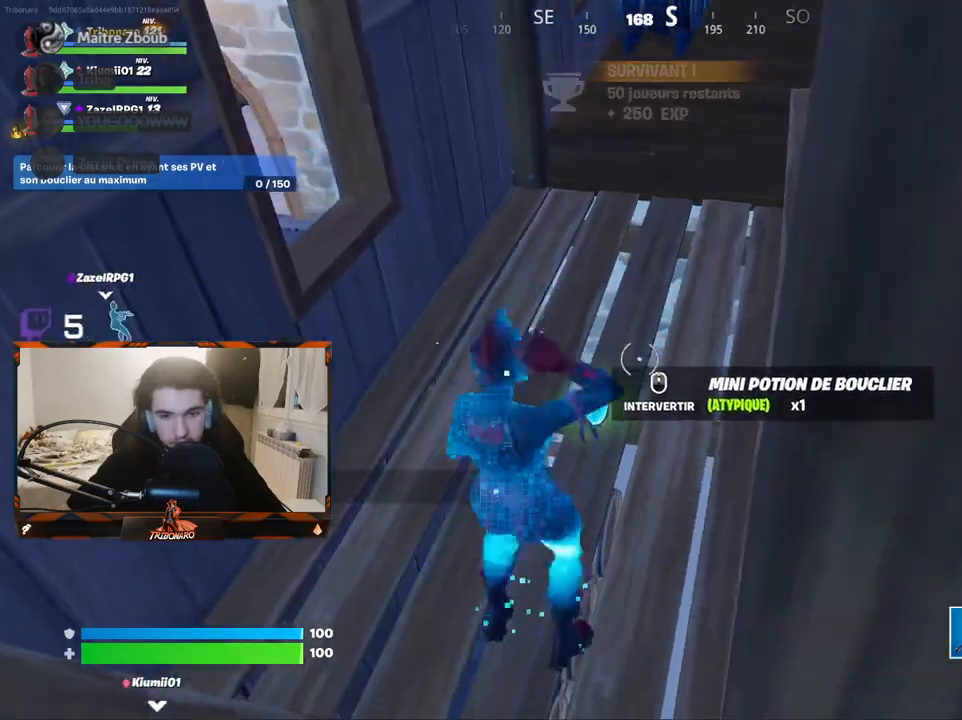
{"keys": ["z"], "mouse": [], "mouse_move": "left", "events": []}
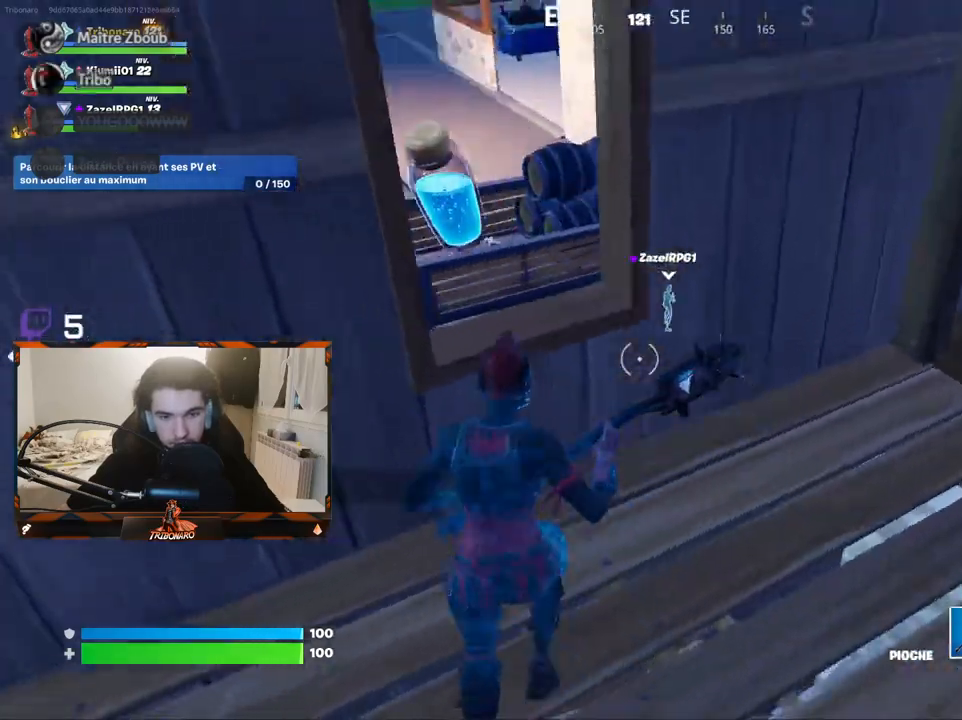
{"keys": ["z"], "mouse": [], "mouse_move": "still", "events": [[200, "space", "down"], [233, "space", "up"]]}
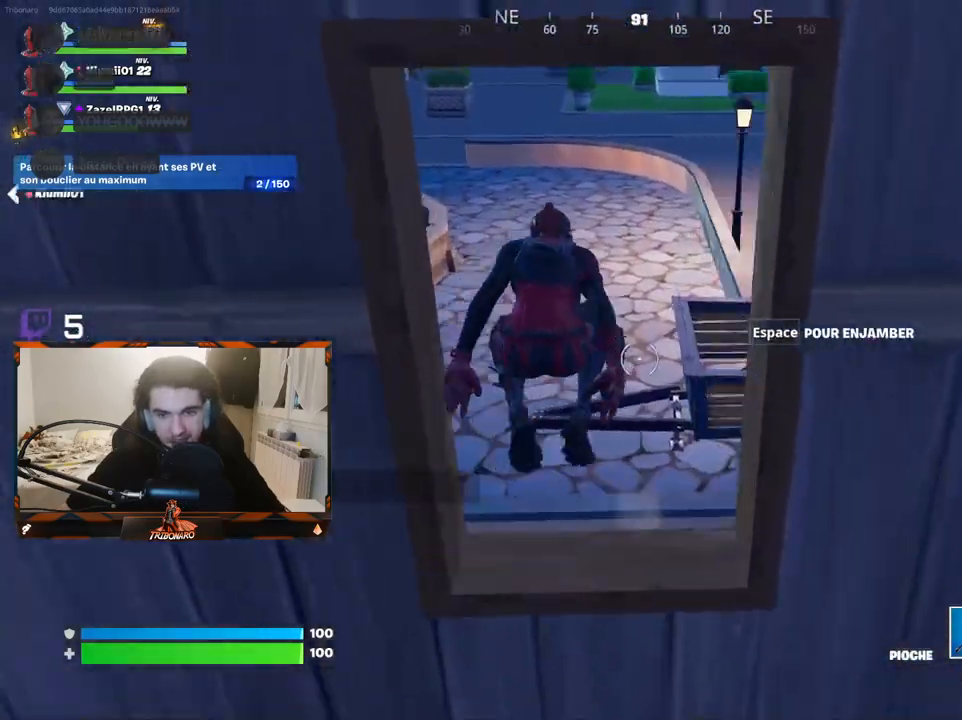
{"keys": ["z"], "mouse": [], "mouse_move": "right", "events": []}
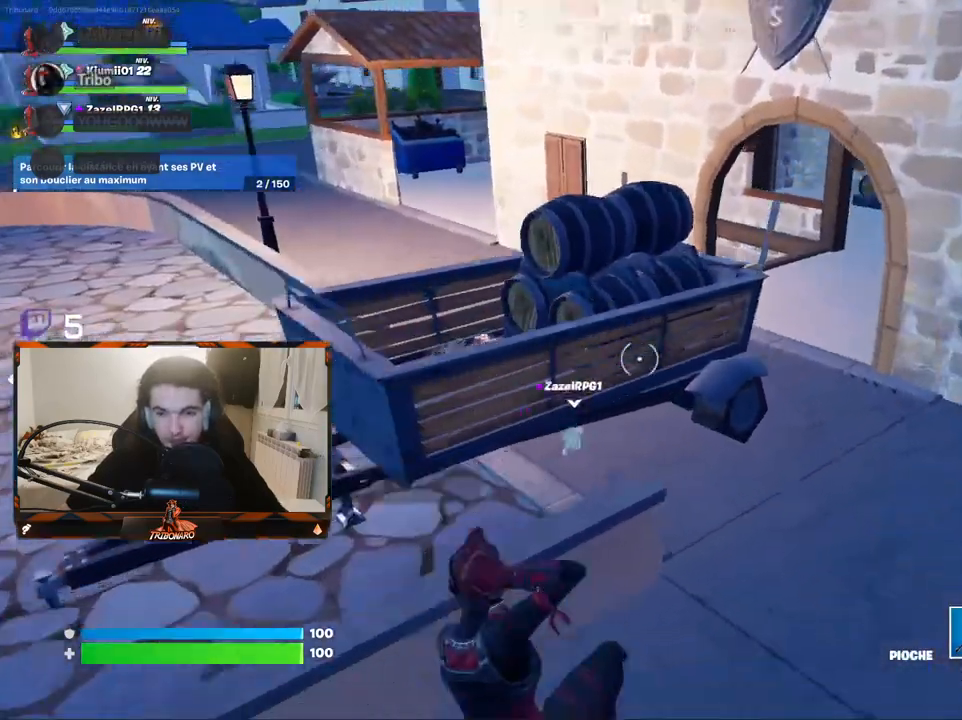
{"keys": ["z"], "mouse": [], "mouse_move": "still", "events": [[183, "x", "down"], [267, "x", "up"]]}
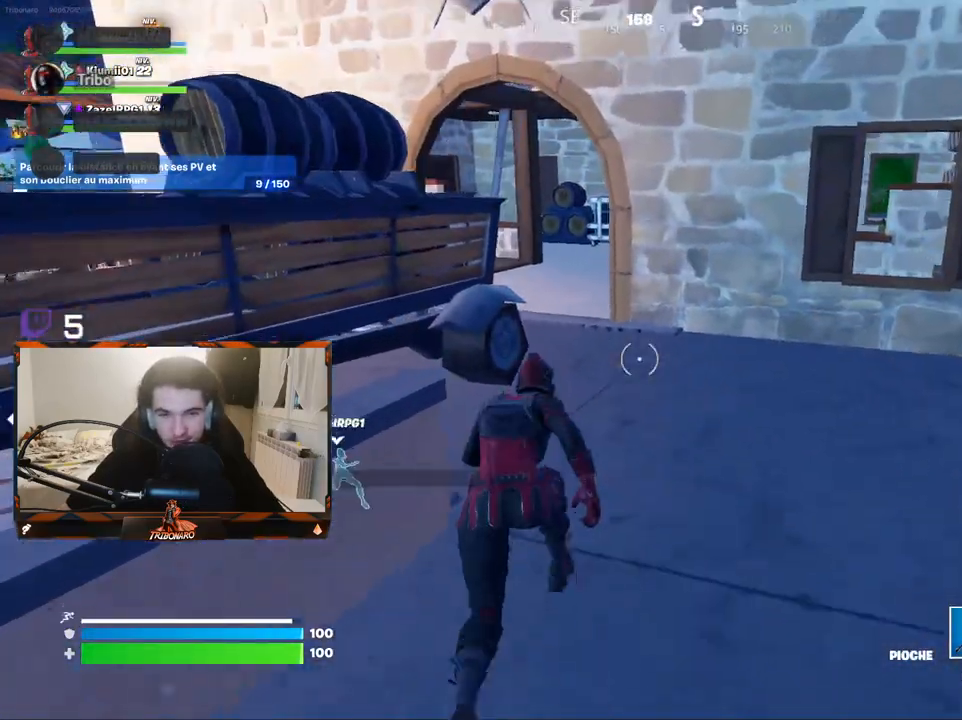
{"keys": ["z"], "mouse": [], "mouse_move": "left", "events": []}
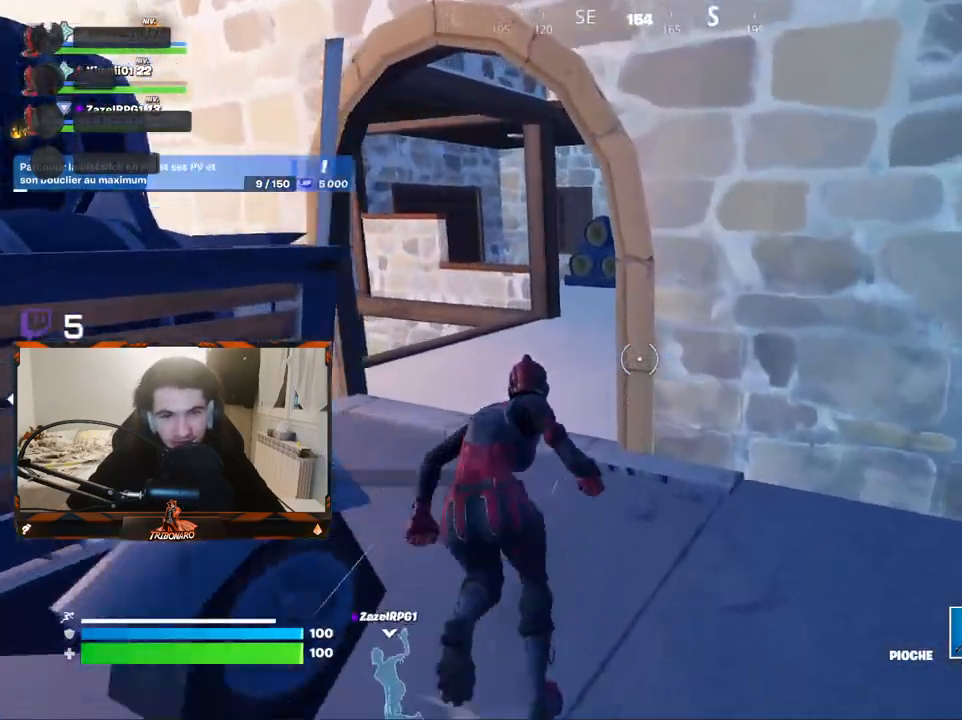
{"keys": ["z"], "mouse": [], "mouse_move": "still", "events": [[117, "q", "down"], [300, "q", "up"]]}
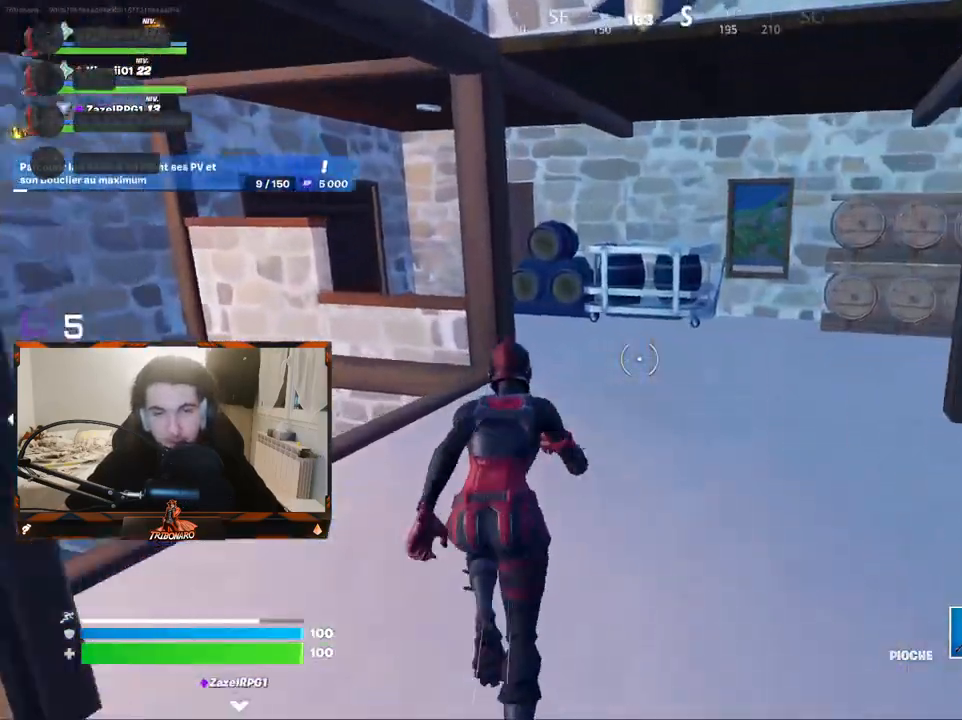
{"keys": ["q", "z"], "mouse": [], "mouse_move": "left", "events": [[367, "q", "down"]]}
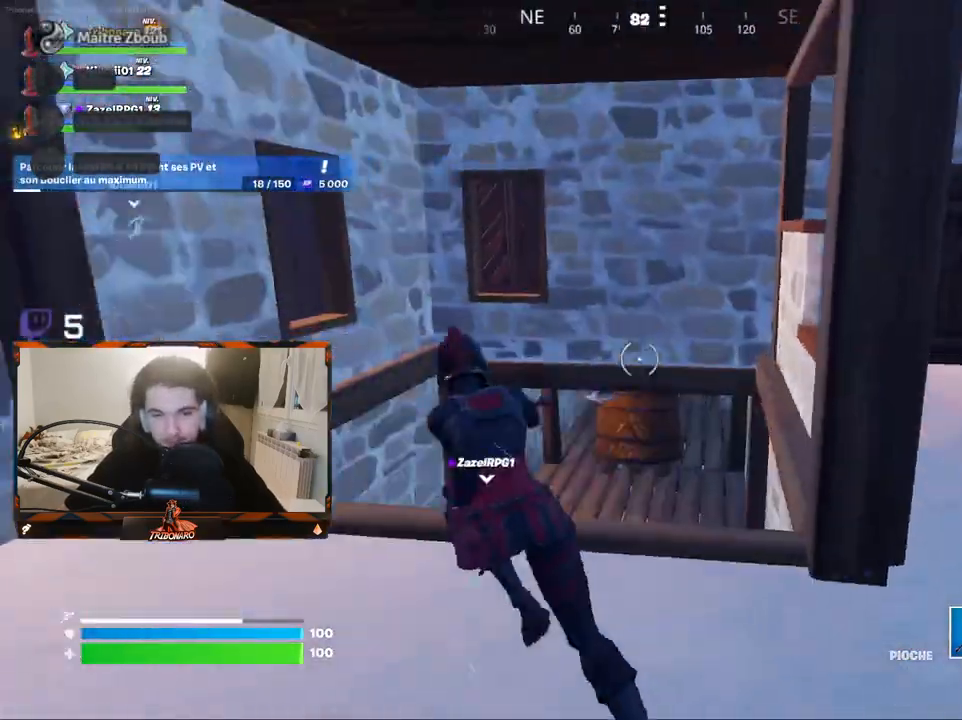
{"keys": ["z"], "mouse": [], "mouse_move": "still", "events": [[100, "q", "up"]]}
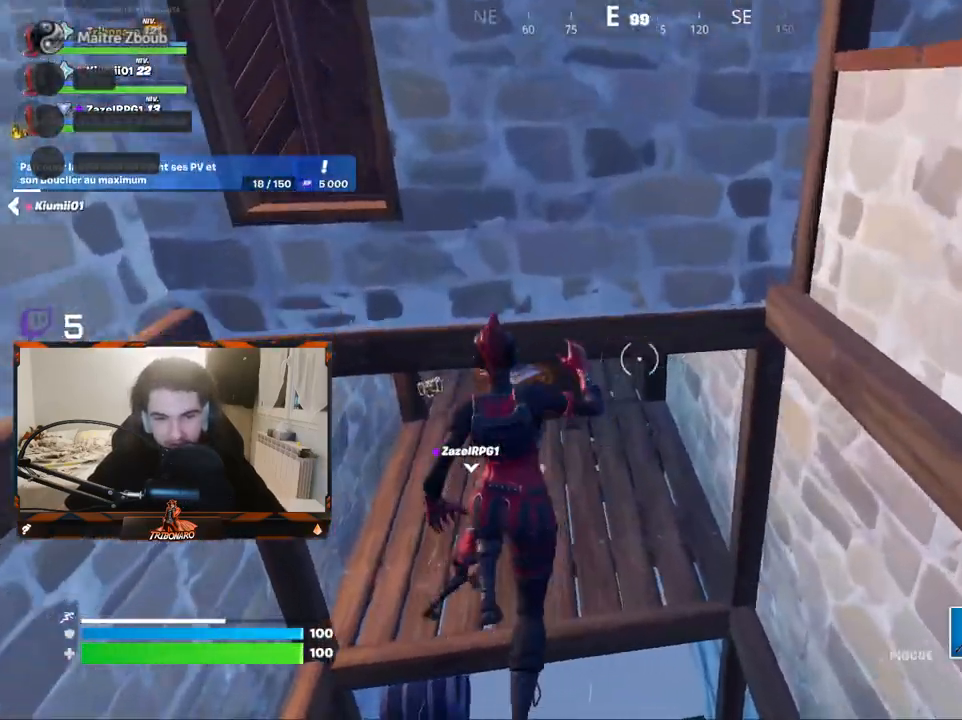
{"keys": ["z"], "mouse": [], "mouse_move": "up-left", "events": [[300, "space", "down"], [450, "space", "up"]]}
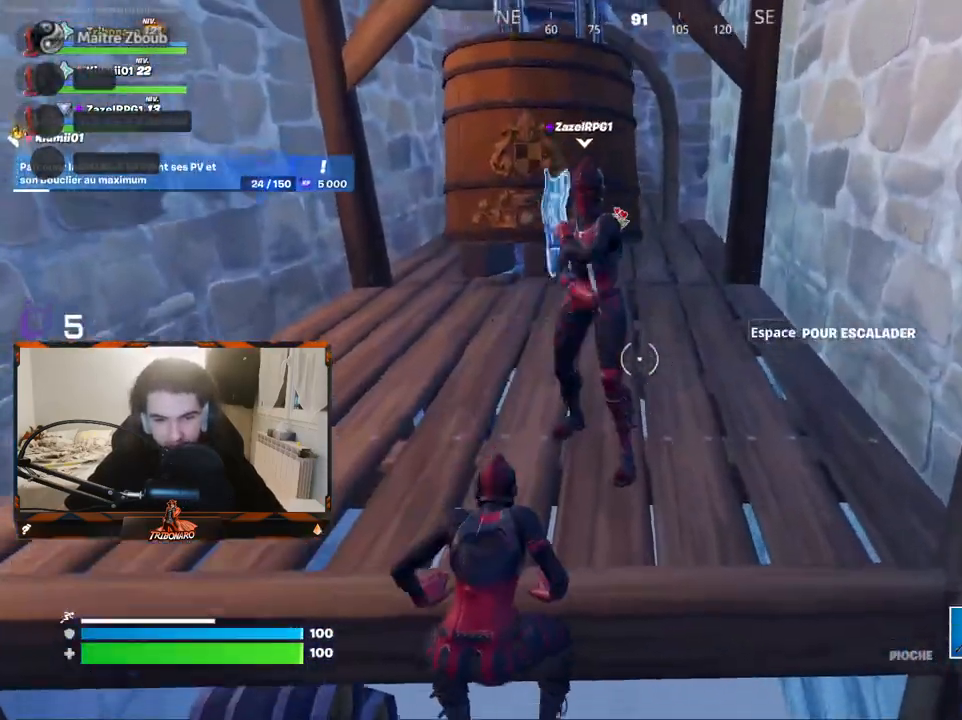
{"keys": ["q", "z"], "mouse": [], "mouse_move": "right", "events": [[183, "q", "down"]]}
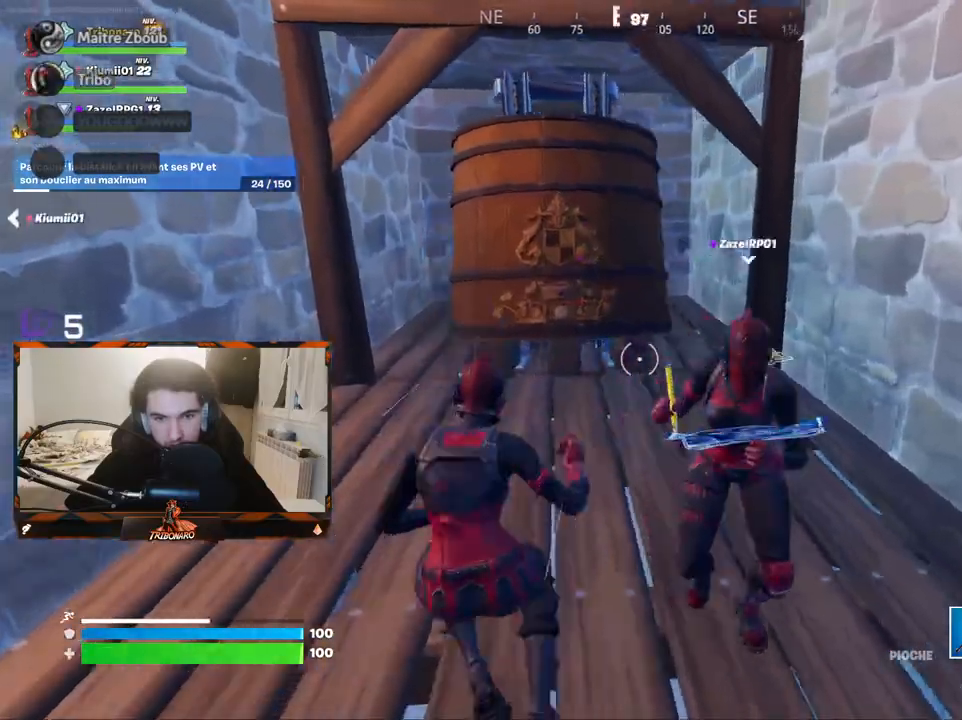
{"keys": ["q", "z"], "mouse": [], "mouse_move": "right", "events": [[100, "q", "up"], [283, "q", "down"]]}
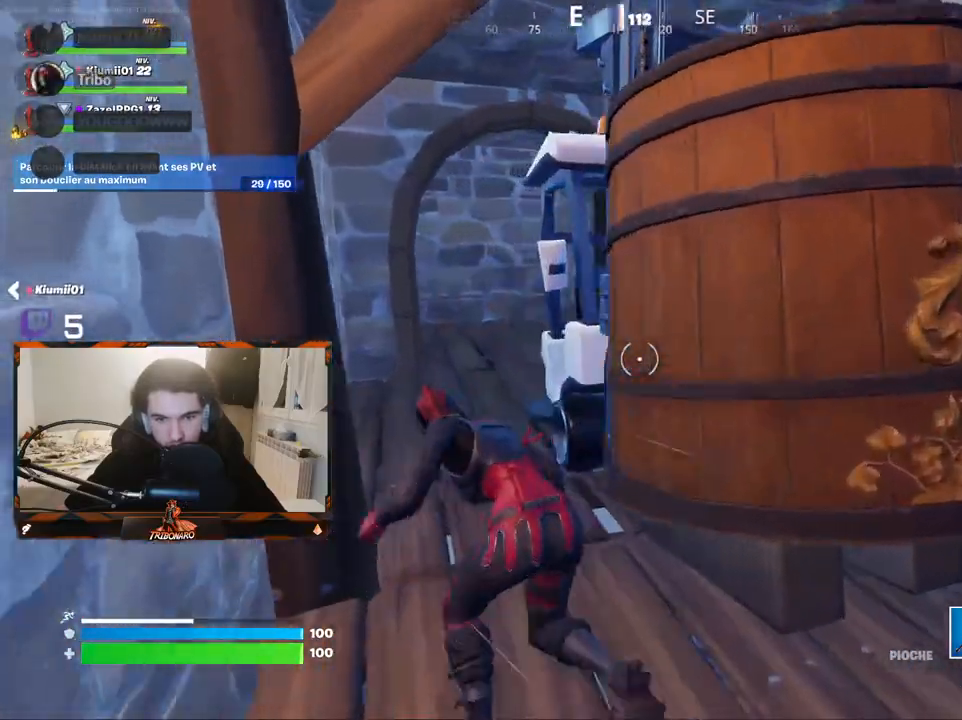
{"keys": ["q", "z"], "mouse": [], "mouse_move": "right", "events": [[17, "q", "up"], [350, "q", "down"]]}
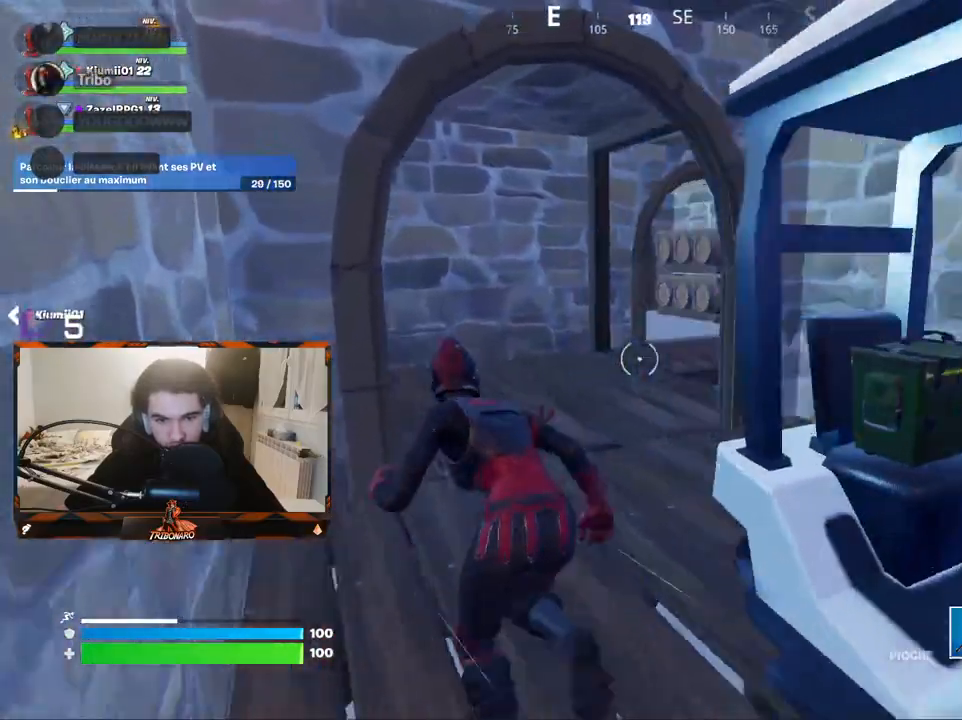
{"keys": [], "mouse": [], "mouse_move": "down", "events": [[33, "q", "up"], [317, "x", "down"], [367, "x", "up"], [500, "z", "up"]]}
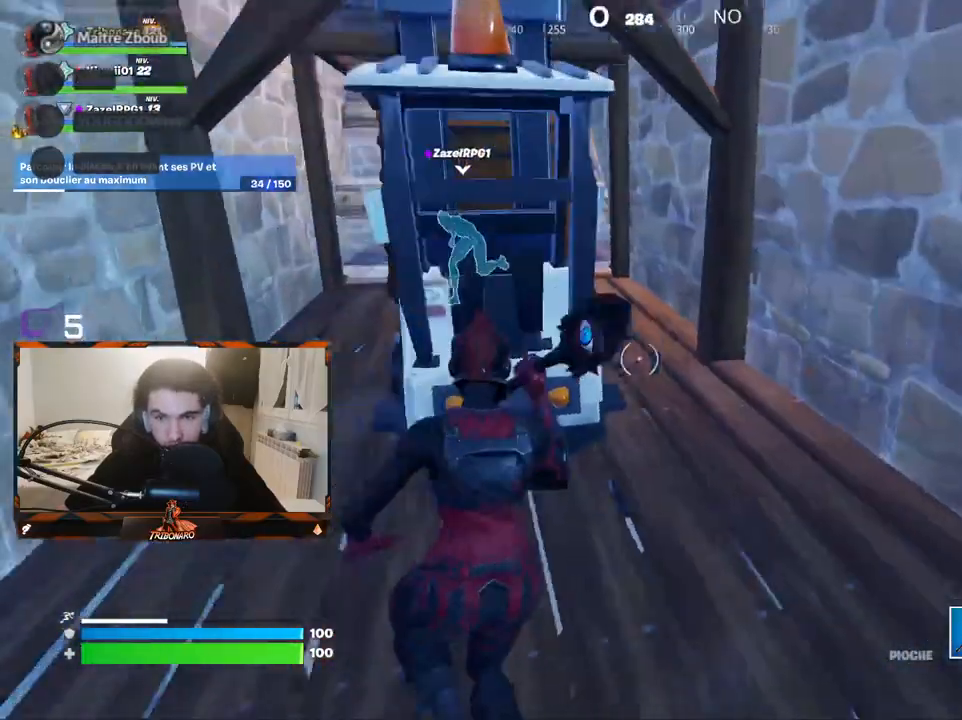
{"keys": ["d", "z"], "mouse": ["left"], "mouse_move": "left", "events": [[100, "v", "down"], [200, "v", "up"], [250, "z", "down"], [433, "d", "down"], [483, "mouse_left", "down"]]}
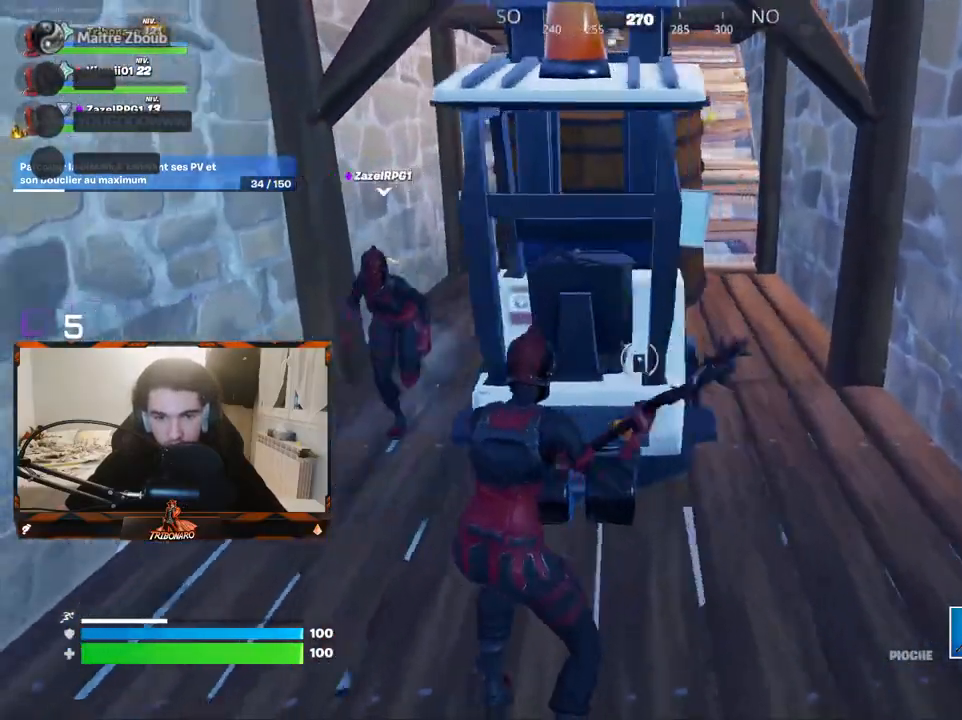
{"keys": [], "mouse": ["left"], "mouse_move": "still", "events": [[117, "z", "up"], [250, "d", "up"], [400, "s", "down"], [483, "s", "up"]]}
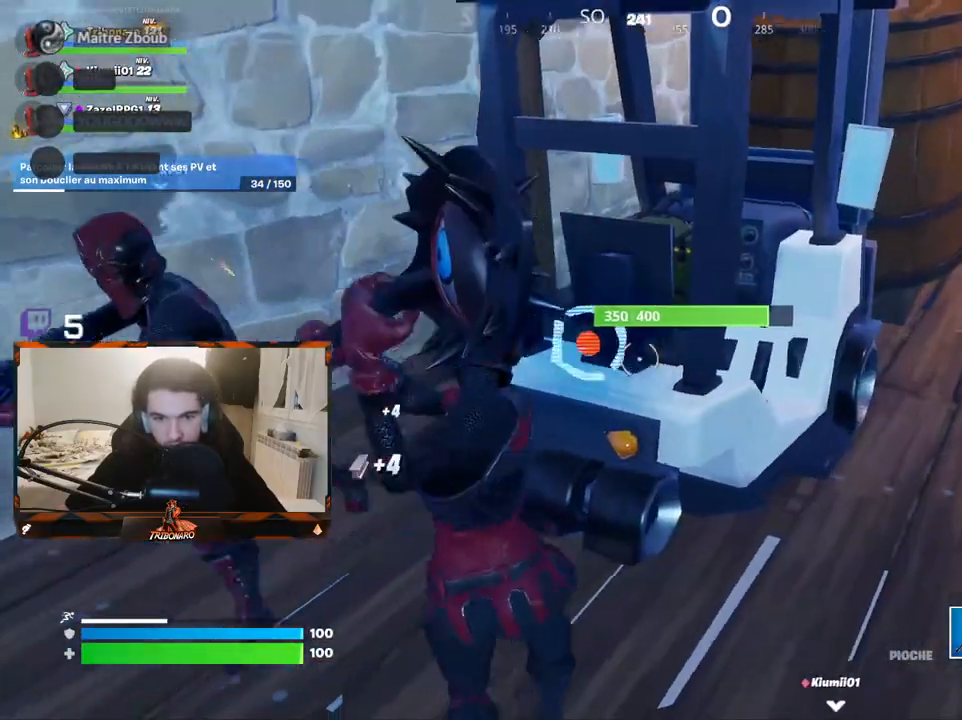
{"keys": ["d"], "mouse": ["left"], "mouse_move": "still", "events": [[233, "z", "down"], [467, "z", "up"], [500, "d", "down"]]}
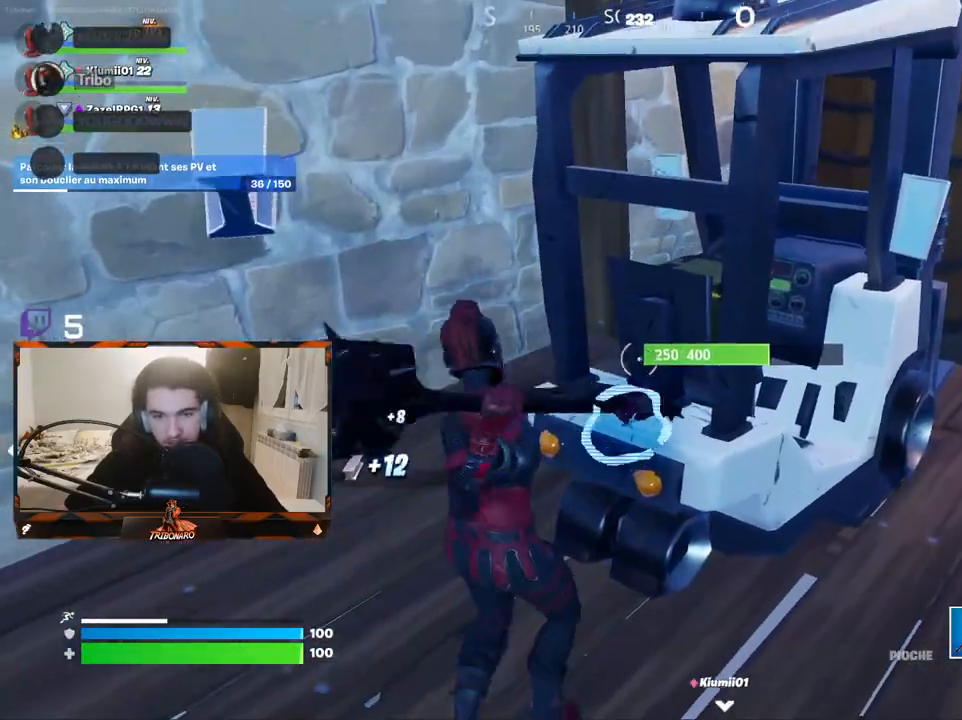
{"keys": [], "mouse": ["left"], "mouse_move": "still", "events": [[50, "d", "up"]]}
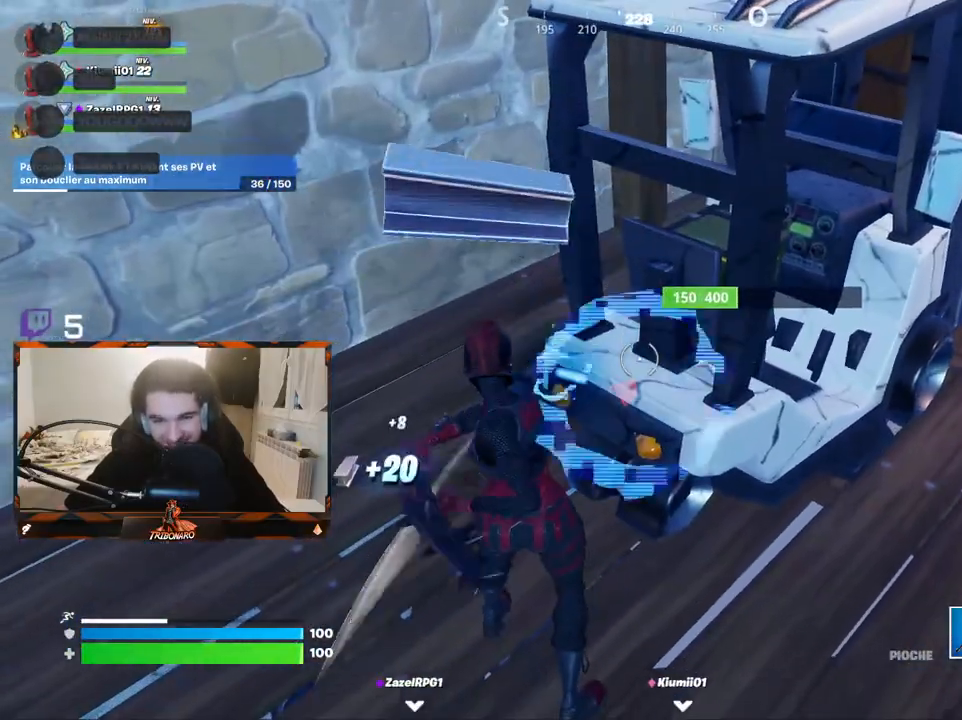
{"keys": [], "mouse": ["left"], "mouse_move": "left", "events": []}
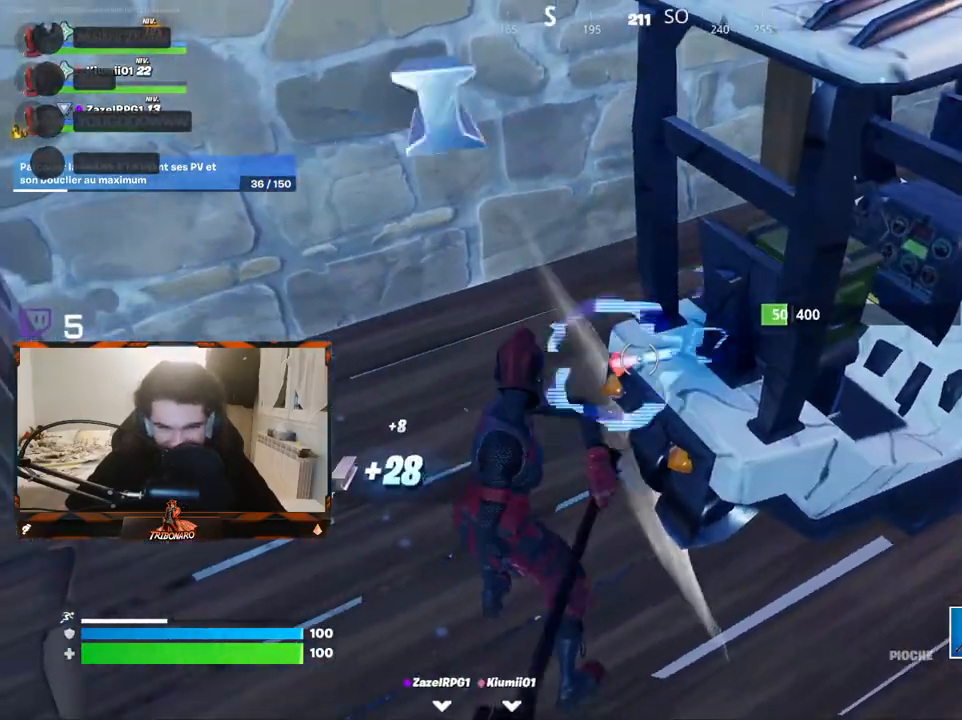
{"keys": ["z"], "mouse": ["left"], "mouse_move": "still", "events": [[33, "d", "down"], [133, "z", "down"], [283, "d", "up"], [283, "z", "up"], [483, "z", "down"]]}
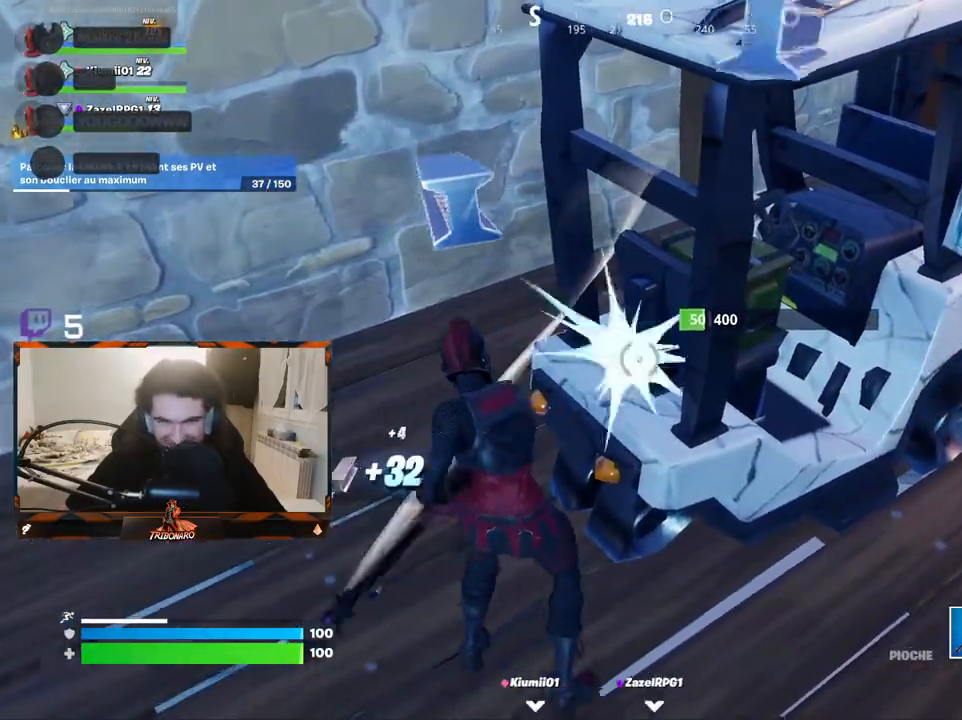
{"keys": ["d", "z"], "mouse": [], "mouse_move": "right", "events": [[17, "d", "down"], [17, "mouse_left", "up"]]}